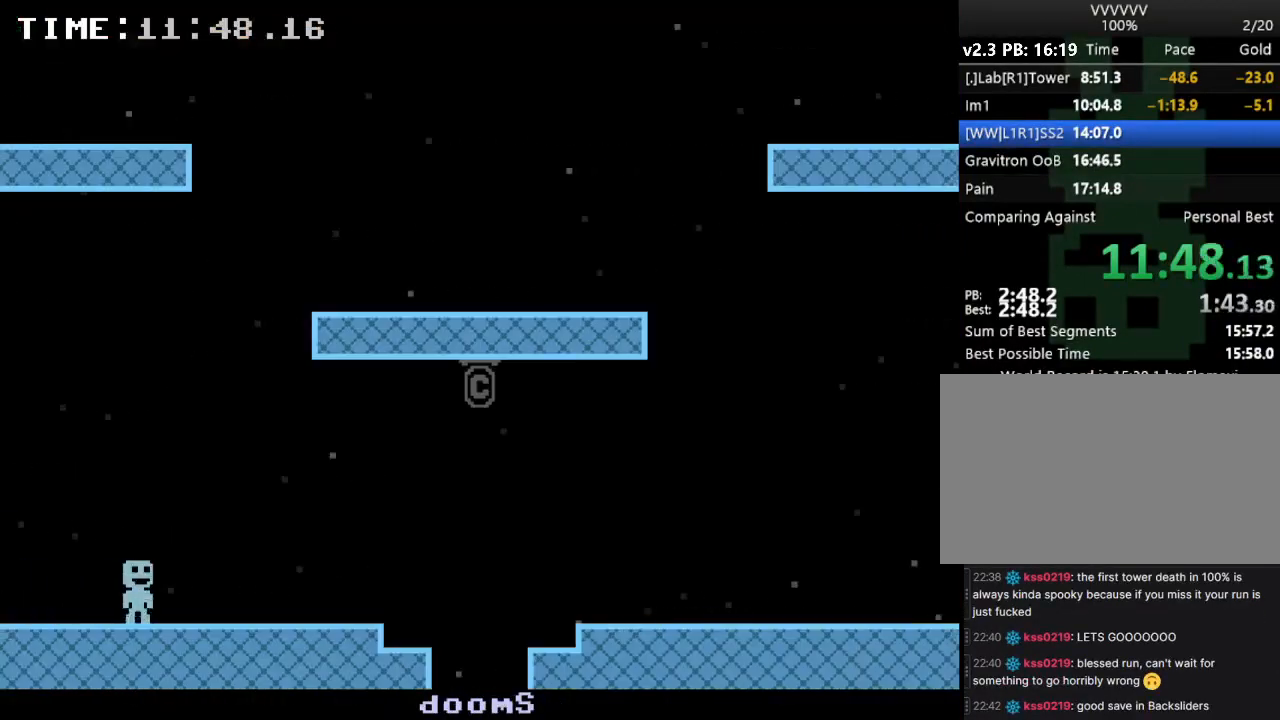
Gameplay with keyboard; each line is a JSON object with the keys held at the frame after it. "events" lists presses ("down") and releases ("up") of "down", "e", "escape", "left", "r", "return", "right", "s", "space", "up" and "z" between this image and that frame as [ms after this image, input, new state], when the widget could be followed in between. No other keys are recorded. Mouse input is not recorded.
{"keys": ["right"], "events": []}
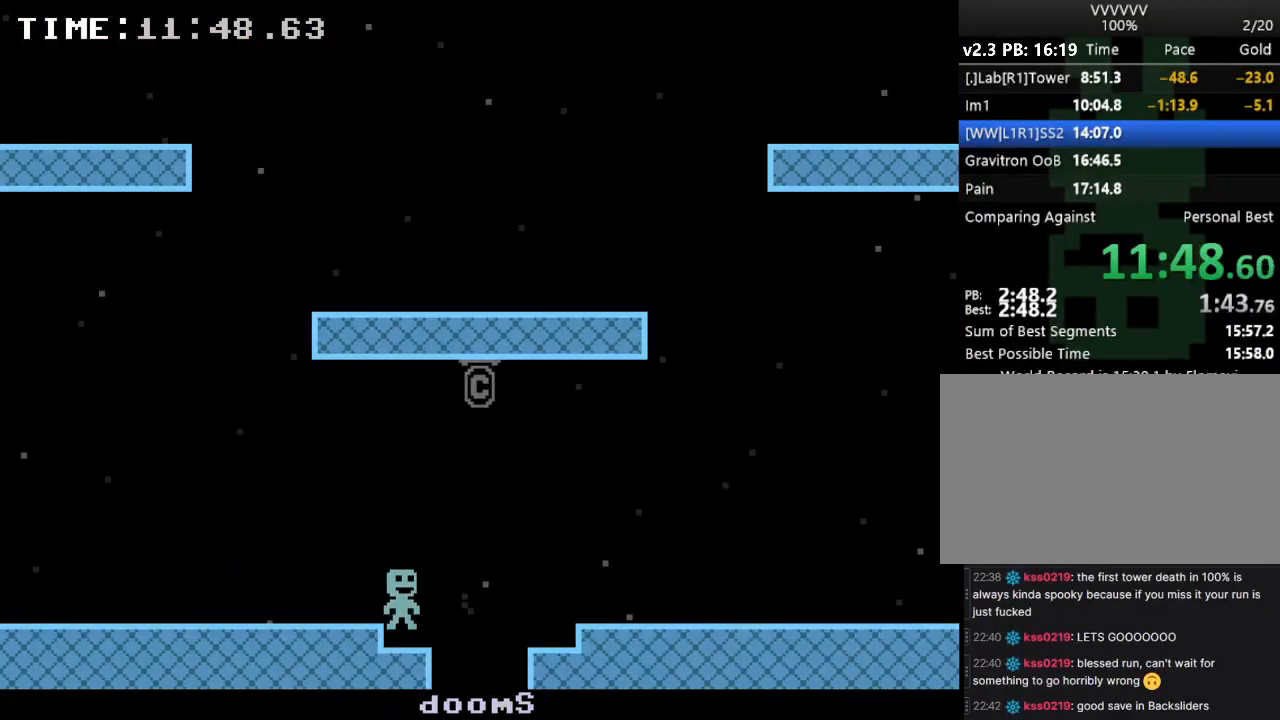
{"keys": ["left"], "events": [[100, "left", "down"], [200, "right", "up"]]}
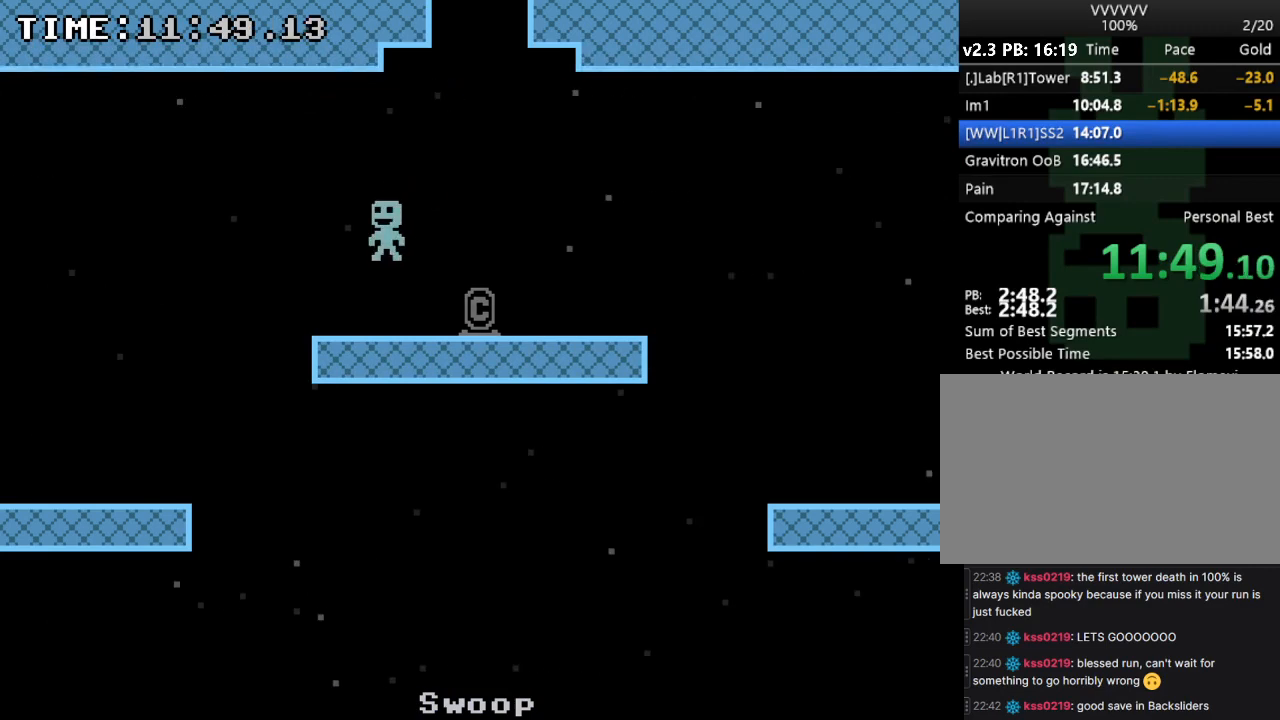
{"keys": ["left"], "events": [[67, "s", "down"], [267, "s", "up"]]}
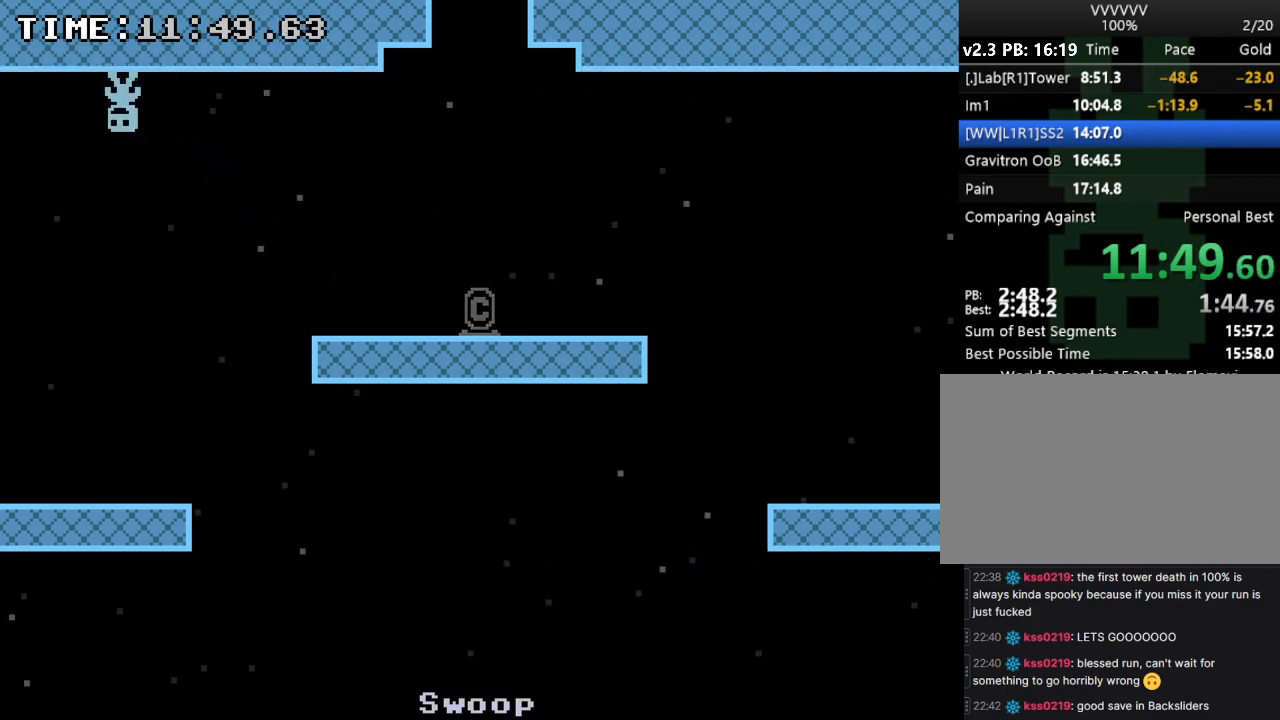
{"keys": ["left"], "events": []}
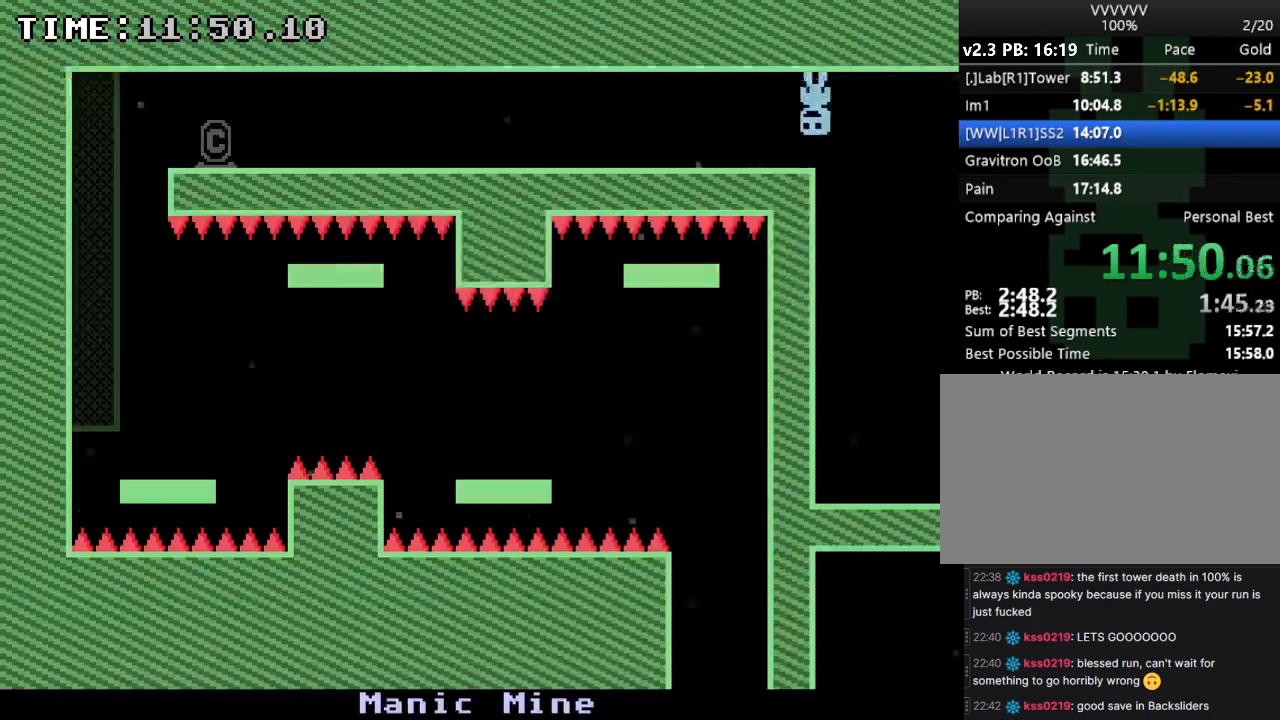
{"keys": ["left"], "events": [[100, "s", "down"], [200, "s", "up"]]}
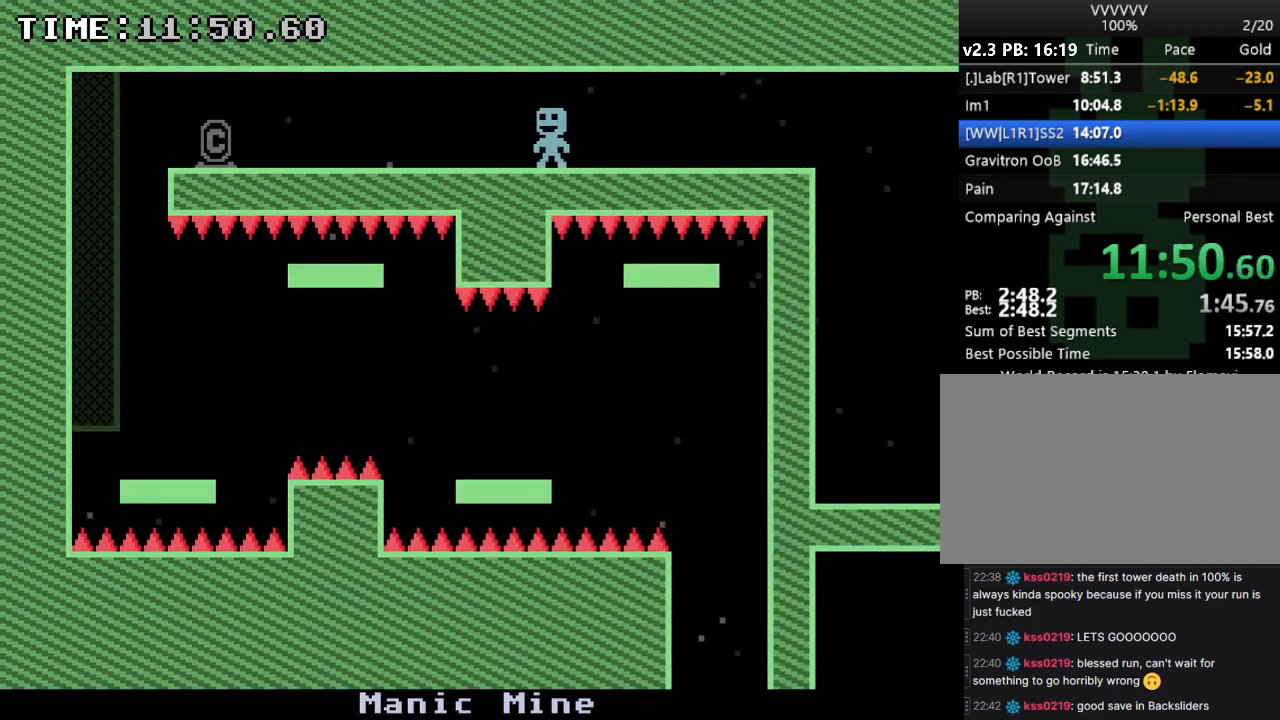
{"keys": ["left"], "events": []}
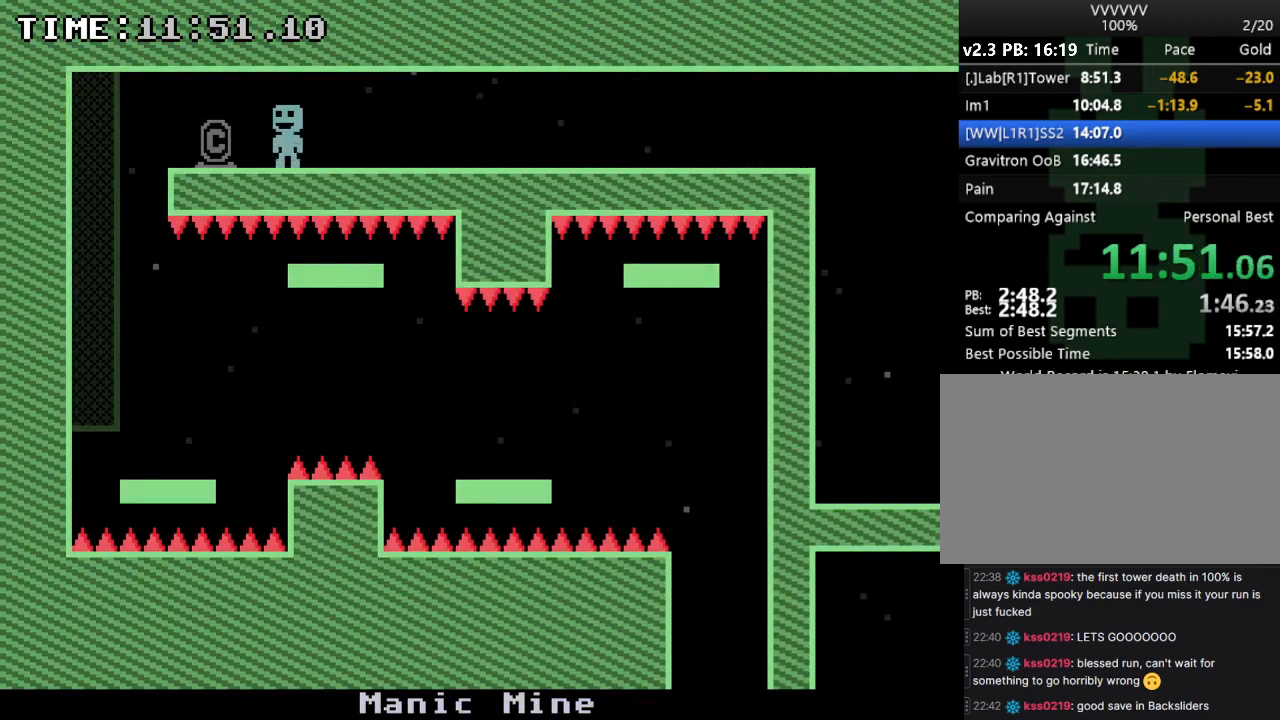
{"keys": [], "events": [[300, "right", "down"], [333, "left", "up"], [433, "right", "up"]]}
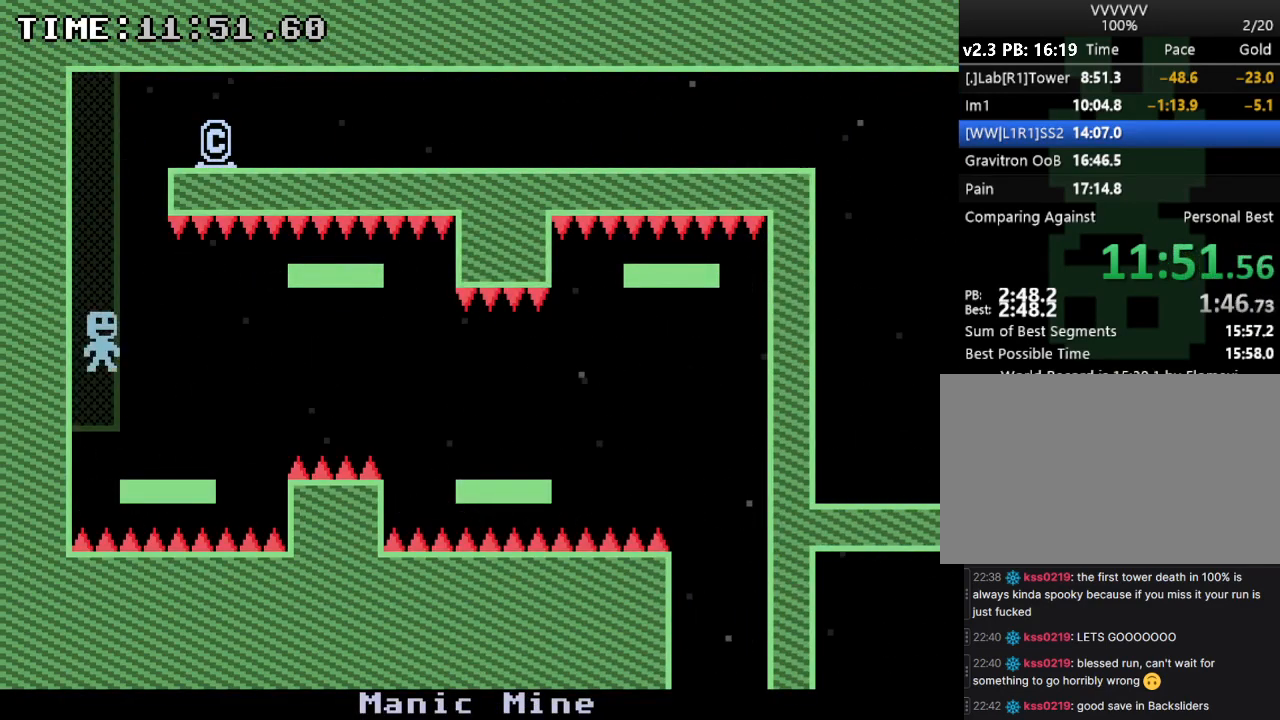
{"keys": ["right"], "events": [[67, "right", "down"], [400, "s", "down"], [467, "s", "up"]]}
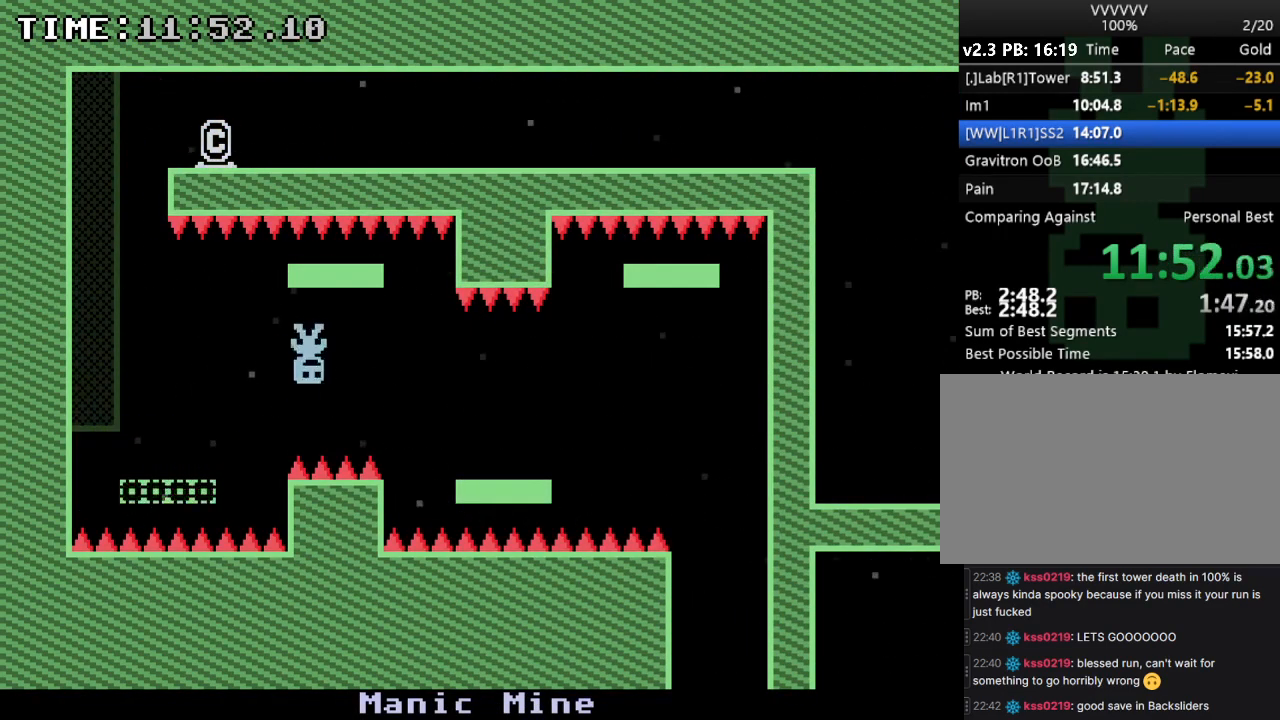
{"keys": ["right", "s"], "events": [[133, "s", "down"], [333, "s", "up"], [467, "s", "down"]]}
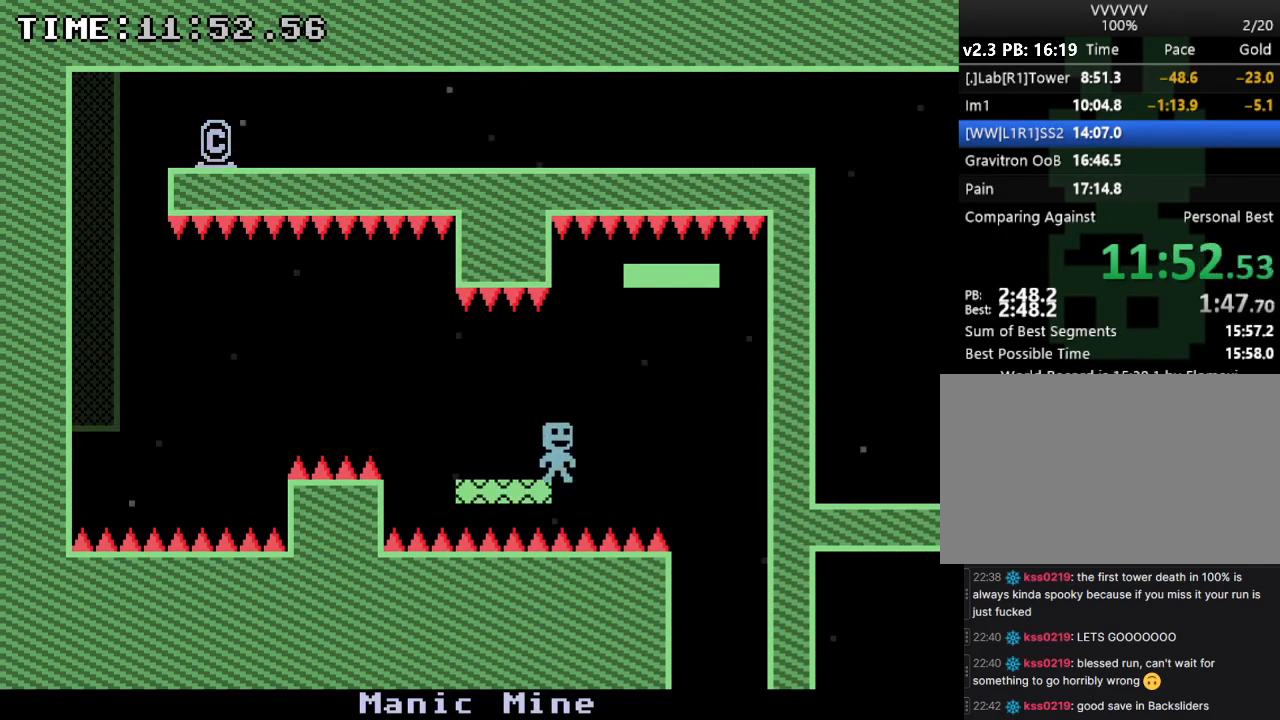
{"keys": [], "events": [[100, "s", "up"], [200, "s", "down"], [333, "right", "up"], [333, "s", "up"]]}
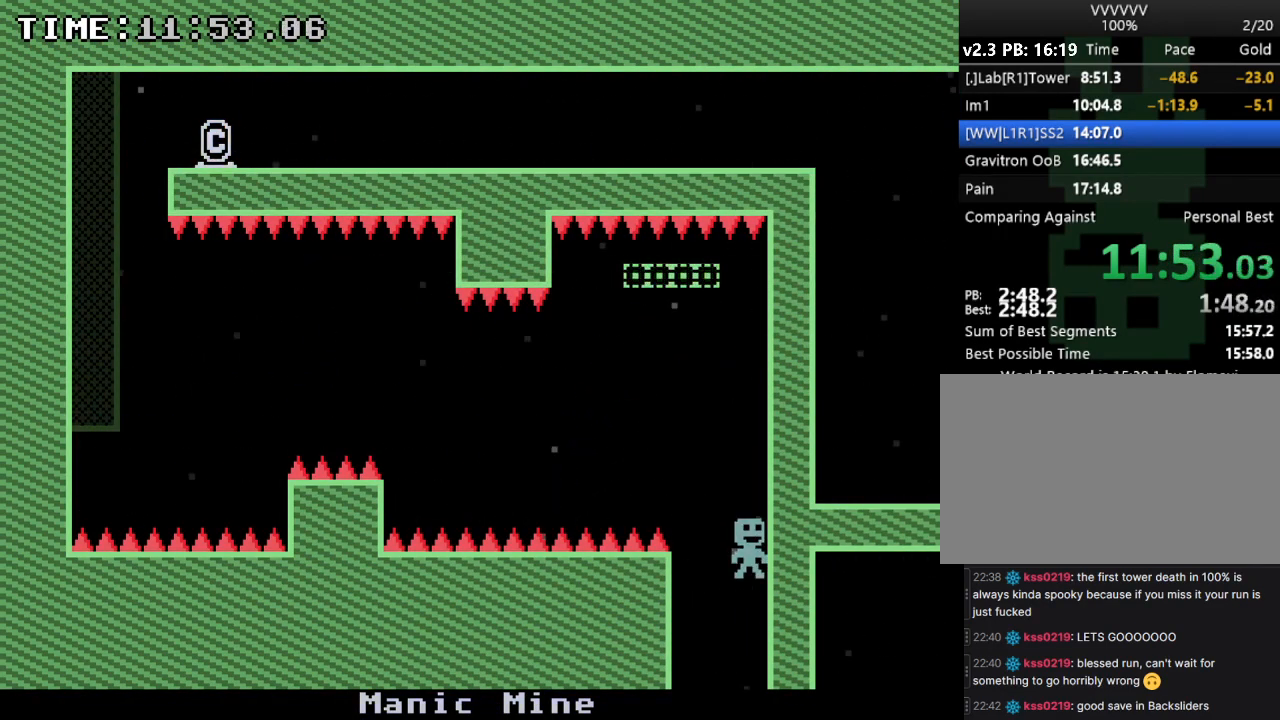
{"keys": ["left"], "events": [[433, "left", "down"]]}
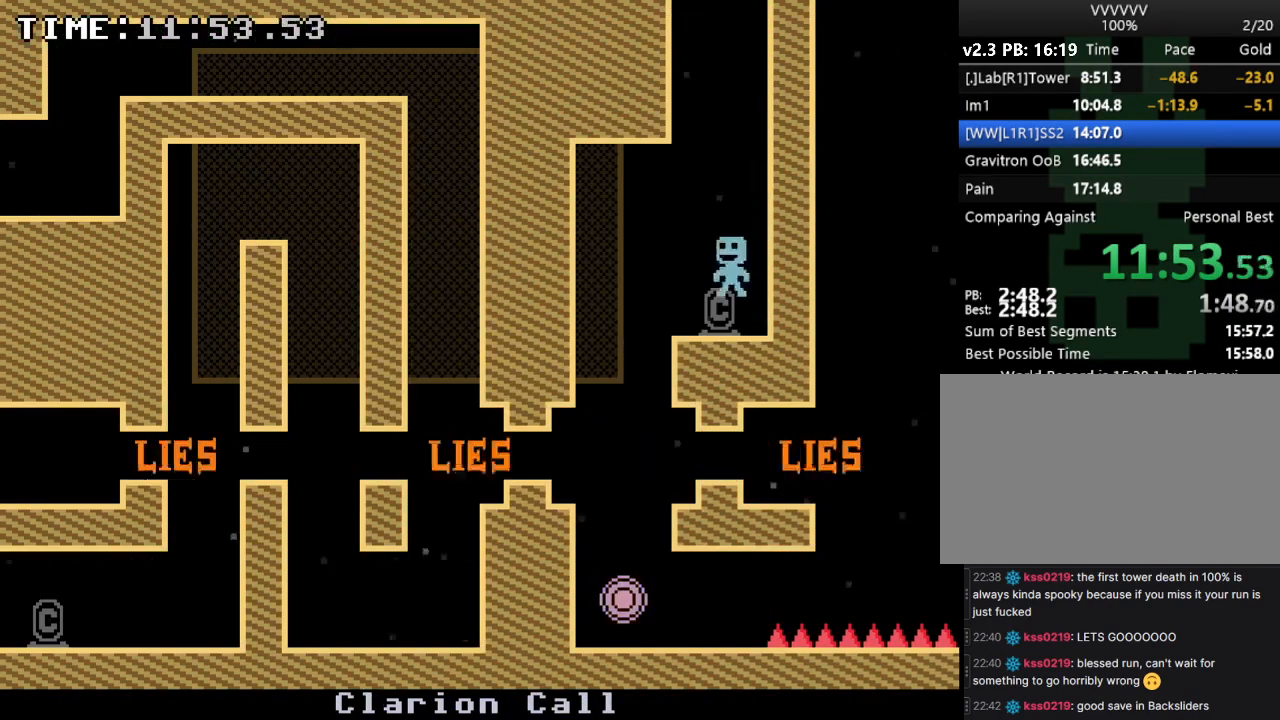
{"keys": [], "events": [[167, "left", "up"], [167, "right", "down"], [333, "right", "up"]]}
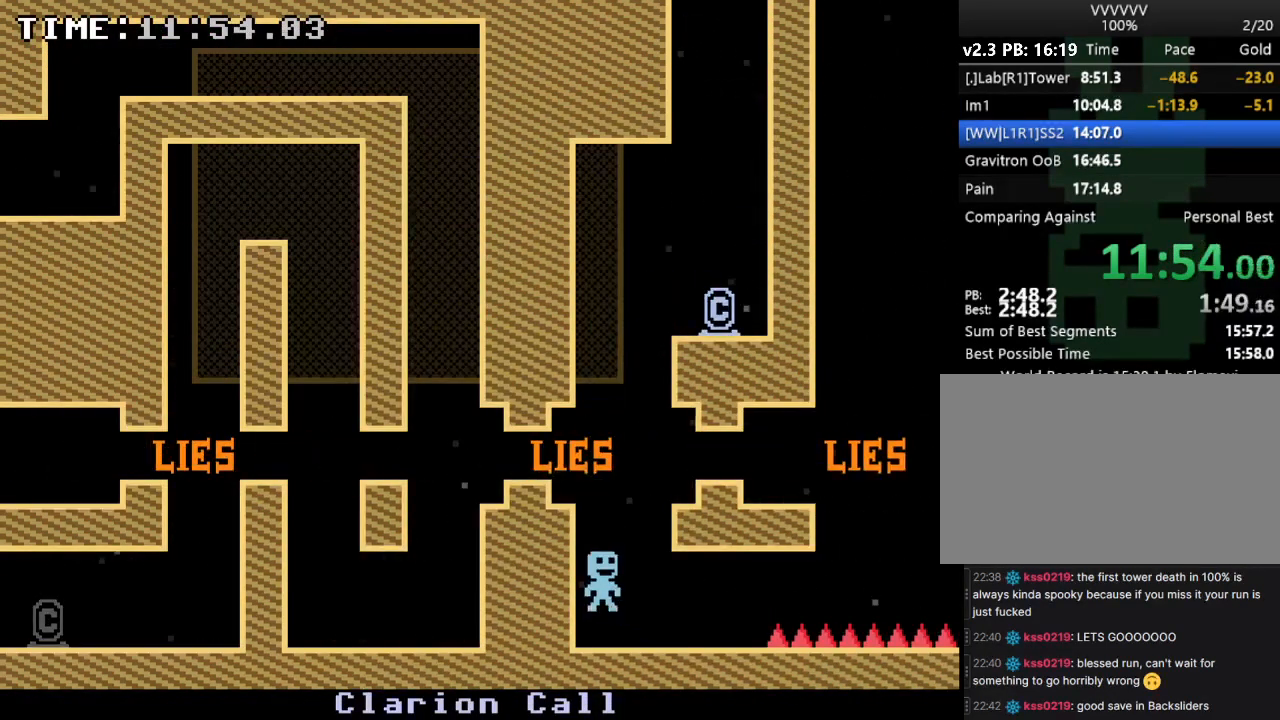
{"keys": ["right"], "events": [[67, "right", "down"]]}
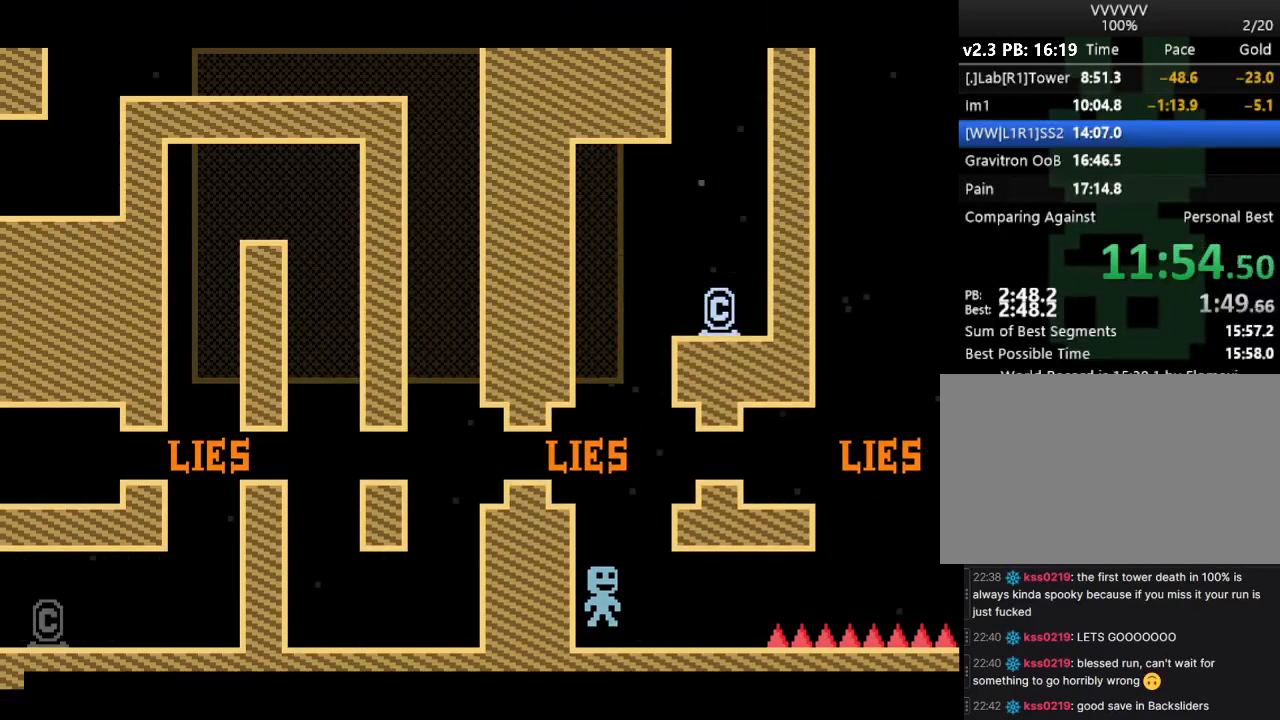
{"keys": ["right"], "events": [[67, "s", "down"], [200, "s", "up"], [300, "s", "down"], [400, "s", "up"]]}
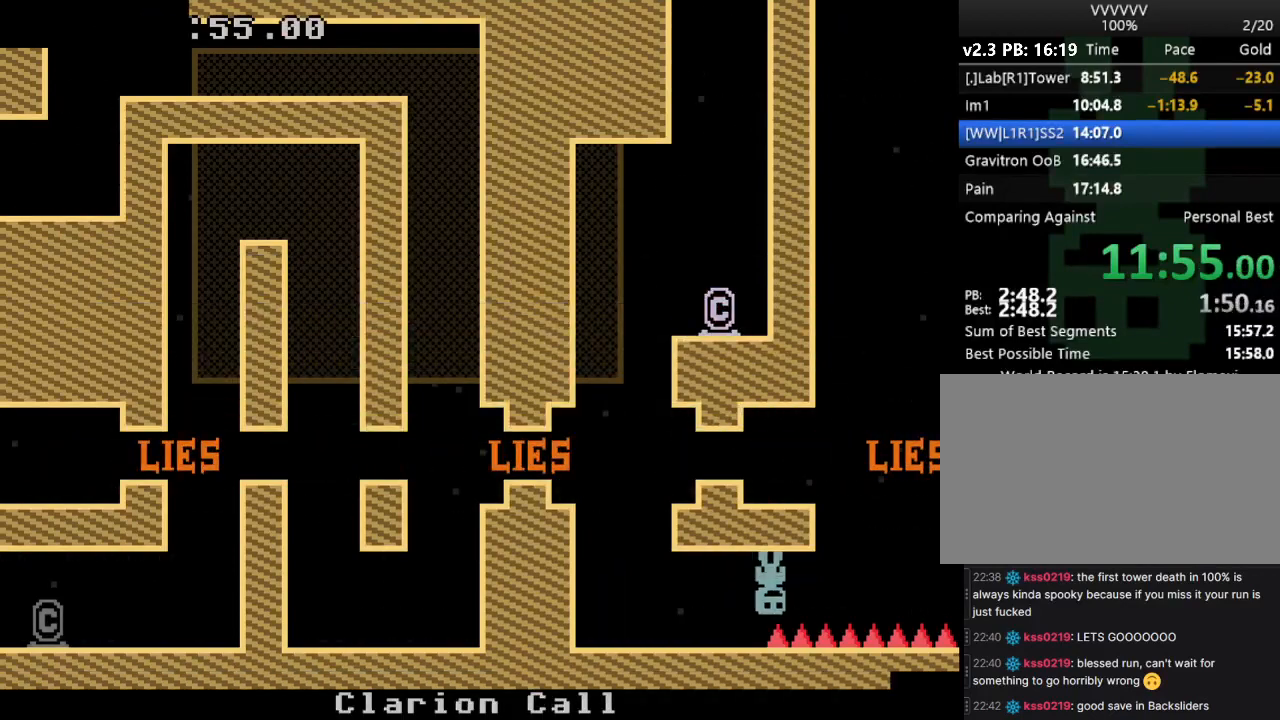
{"keys": ["right"], "events": []}
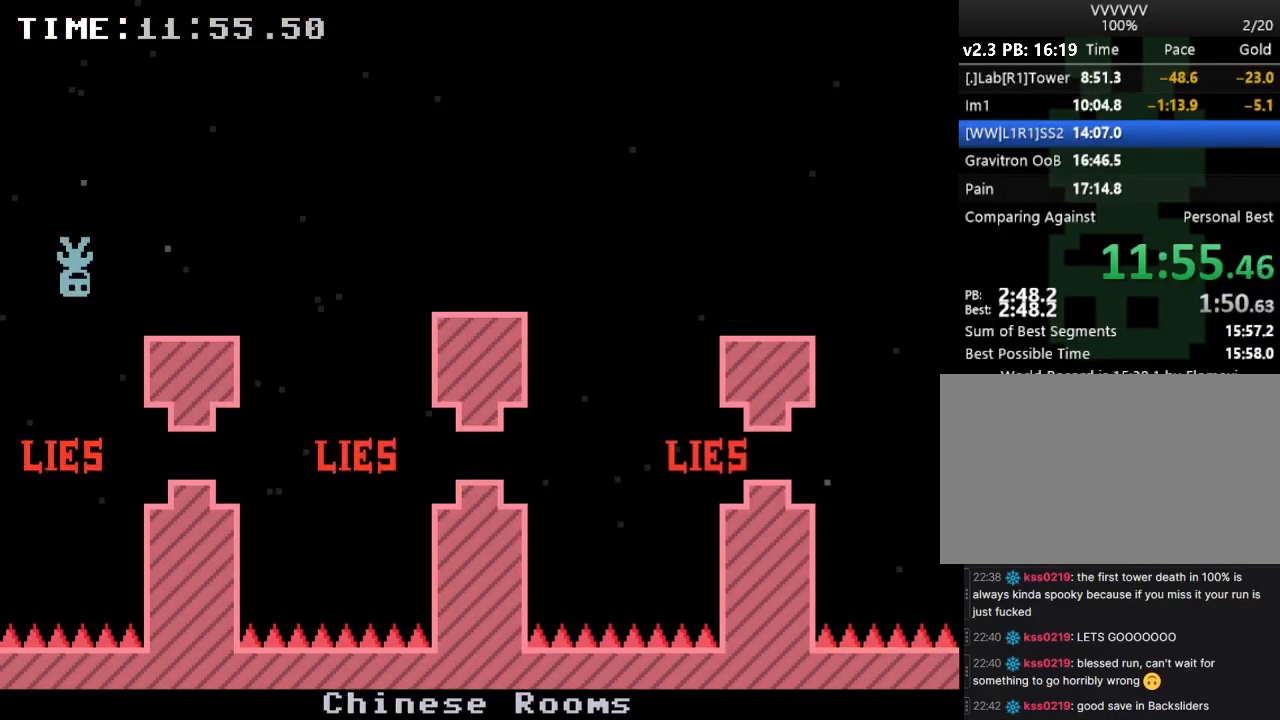
{"keys": [], "events": [[233, "right", "up"]]}
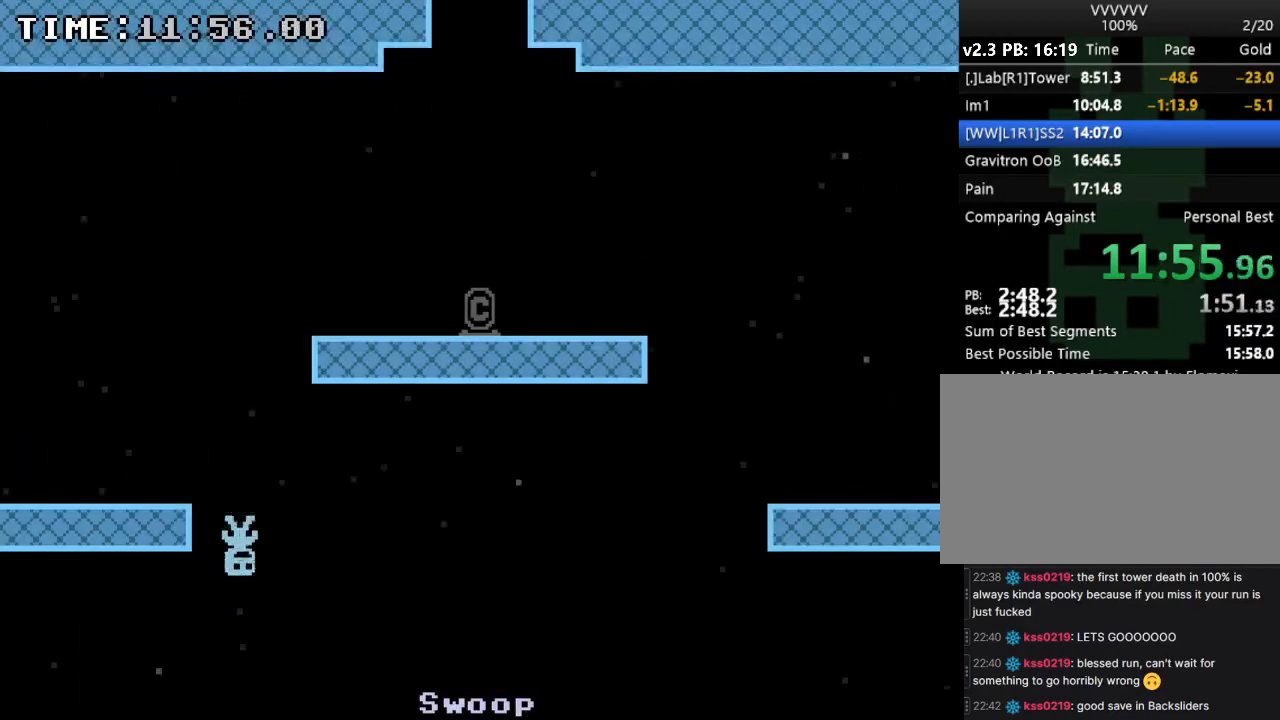
{"keys": ["right"], "events": [[67, "right", "down"]]}
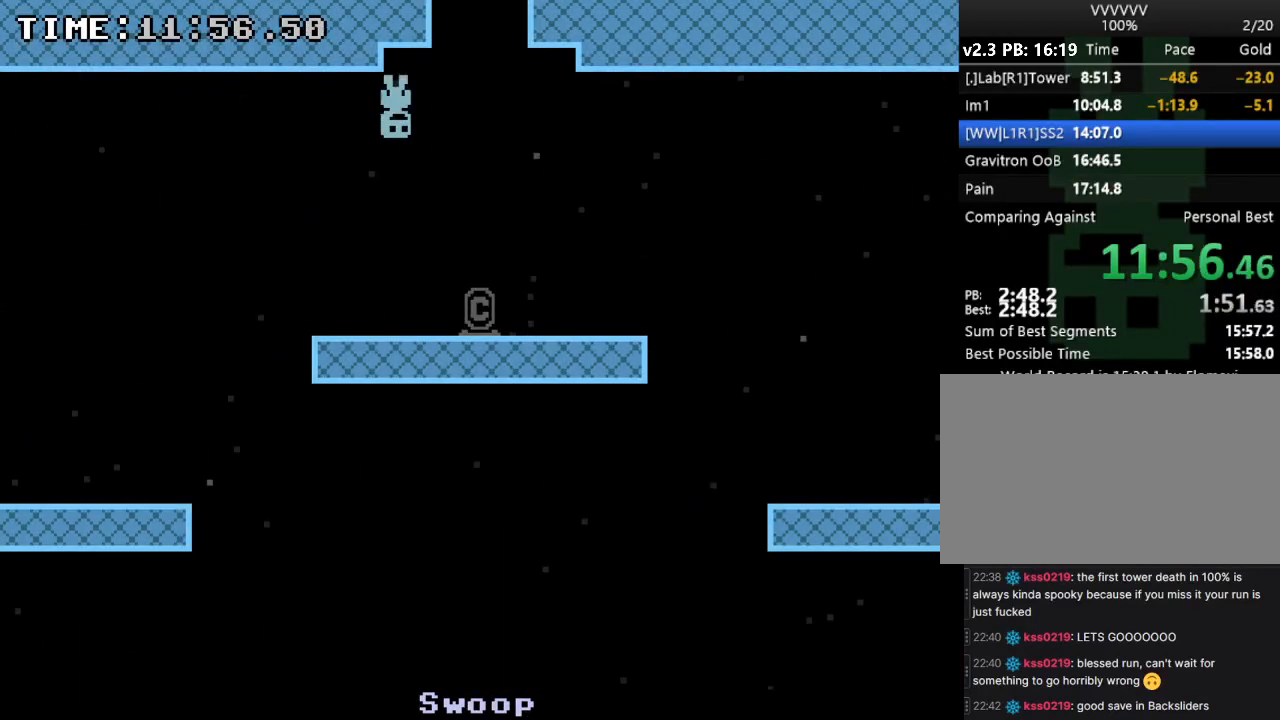
{"keys": ["left"], "events": [[133, "left", "down"], [233, "right", "up"]]}
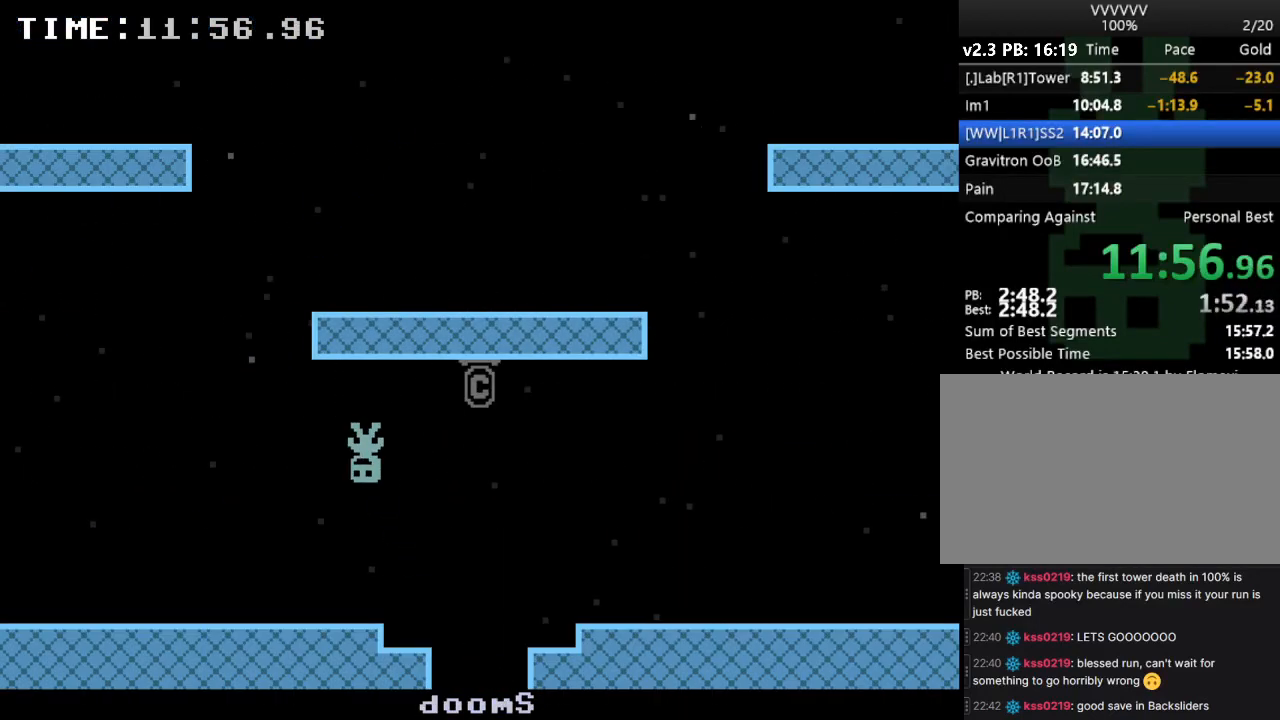
{"keys": ["left"], "events": []}
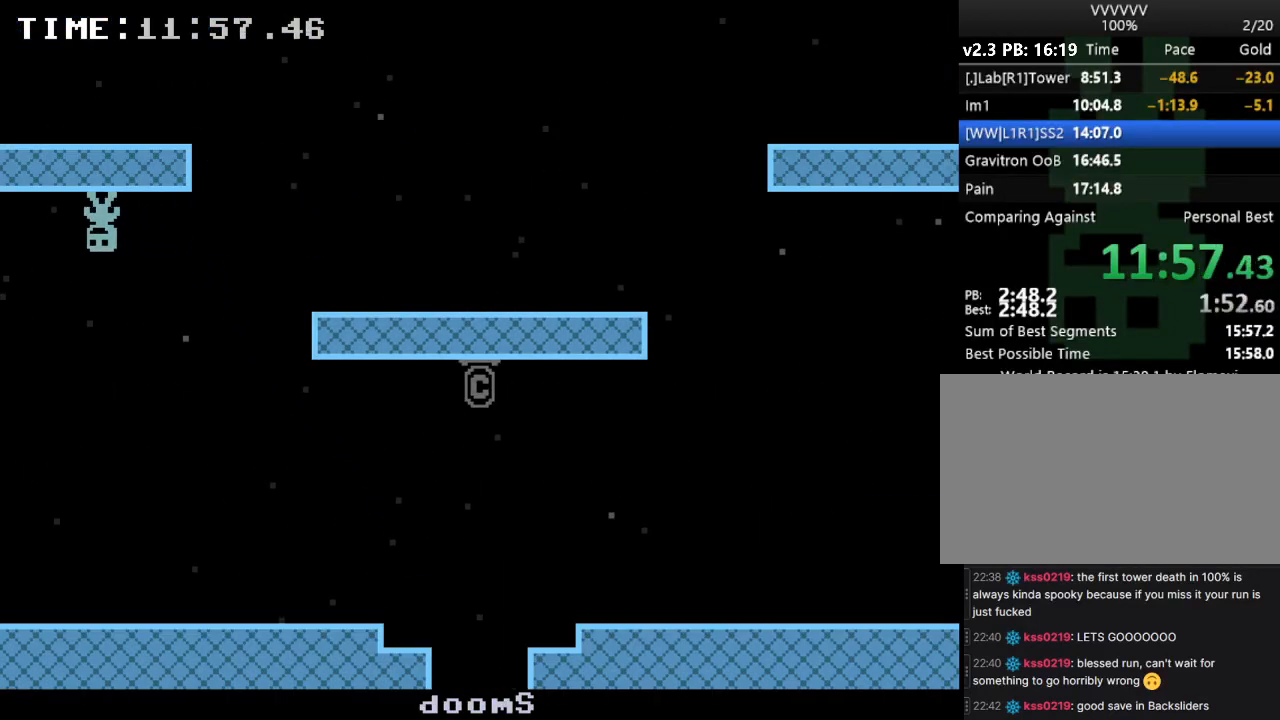
{"keys": ["left"], "events": [[333, "s", "down"], [500, "s", "up"]]}
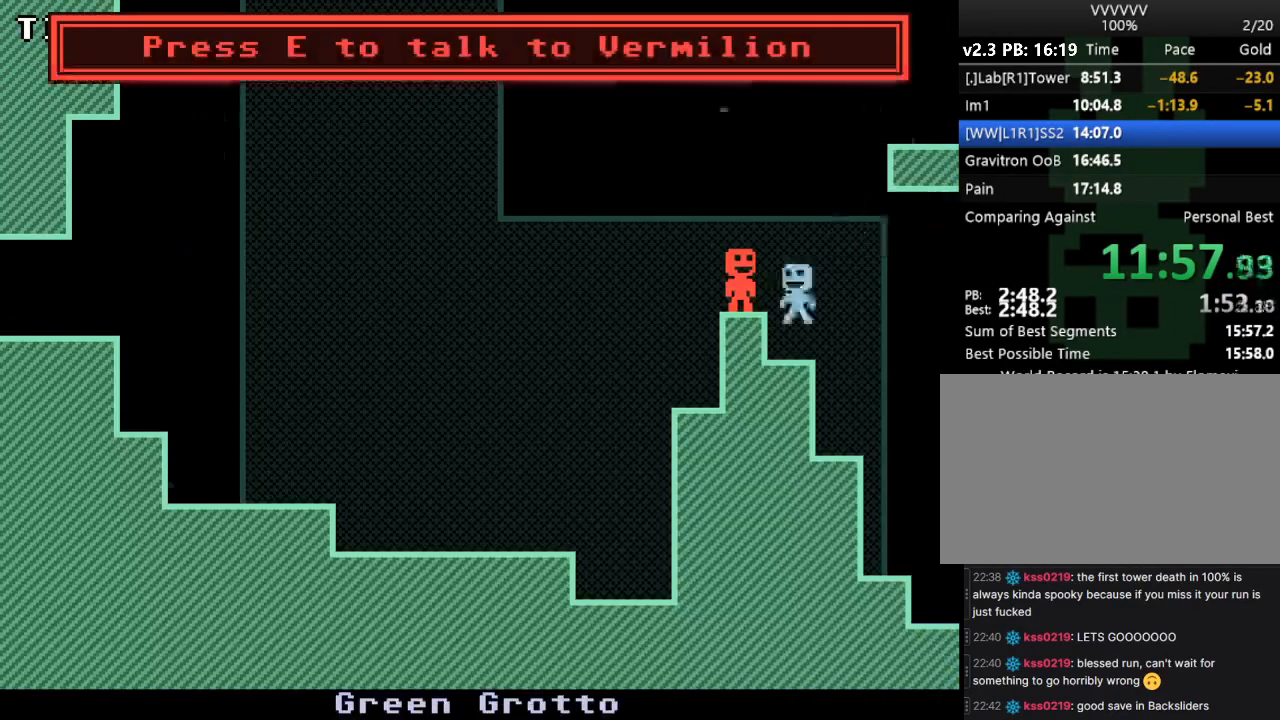
{"keys": ["left"], "events": [[33, "s", "down"], [167, "s", "up"]]}
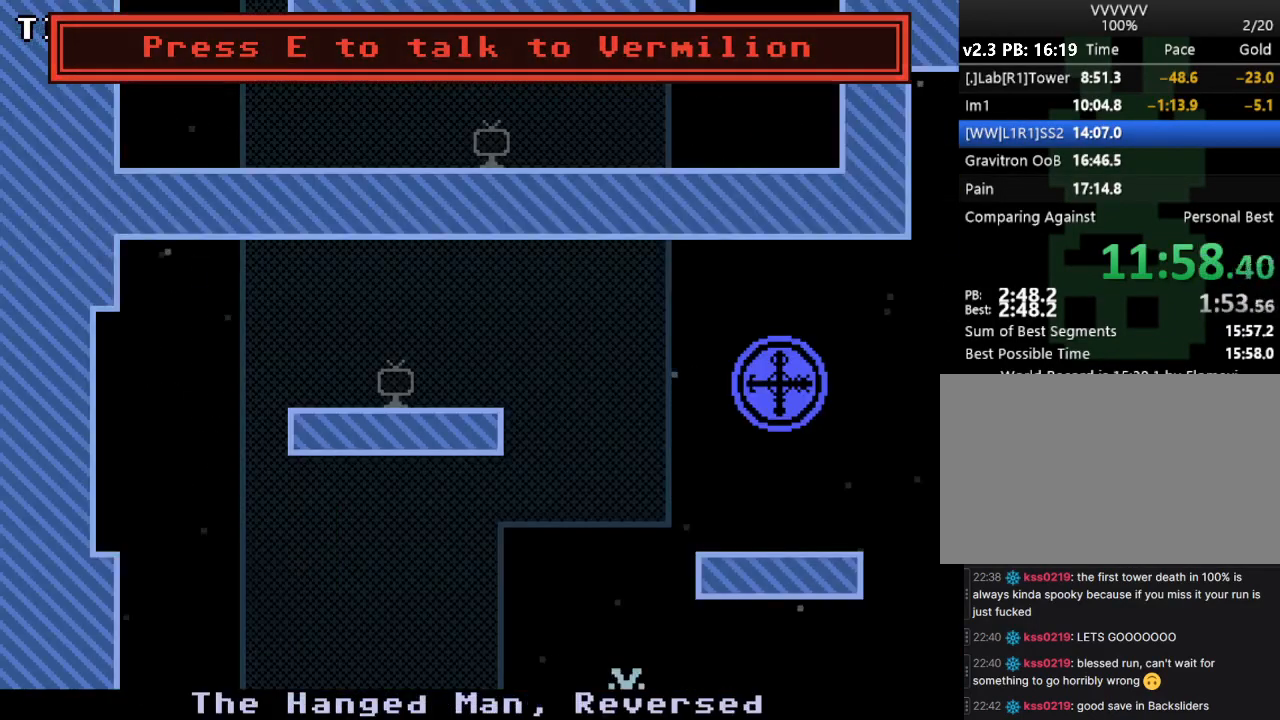
{"keys": ["left", "s"], "events": [[367, "s", "down"]]}
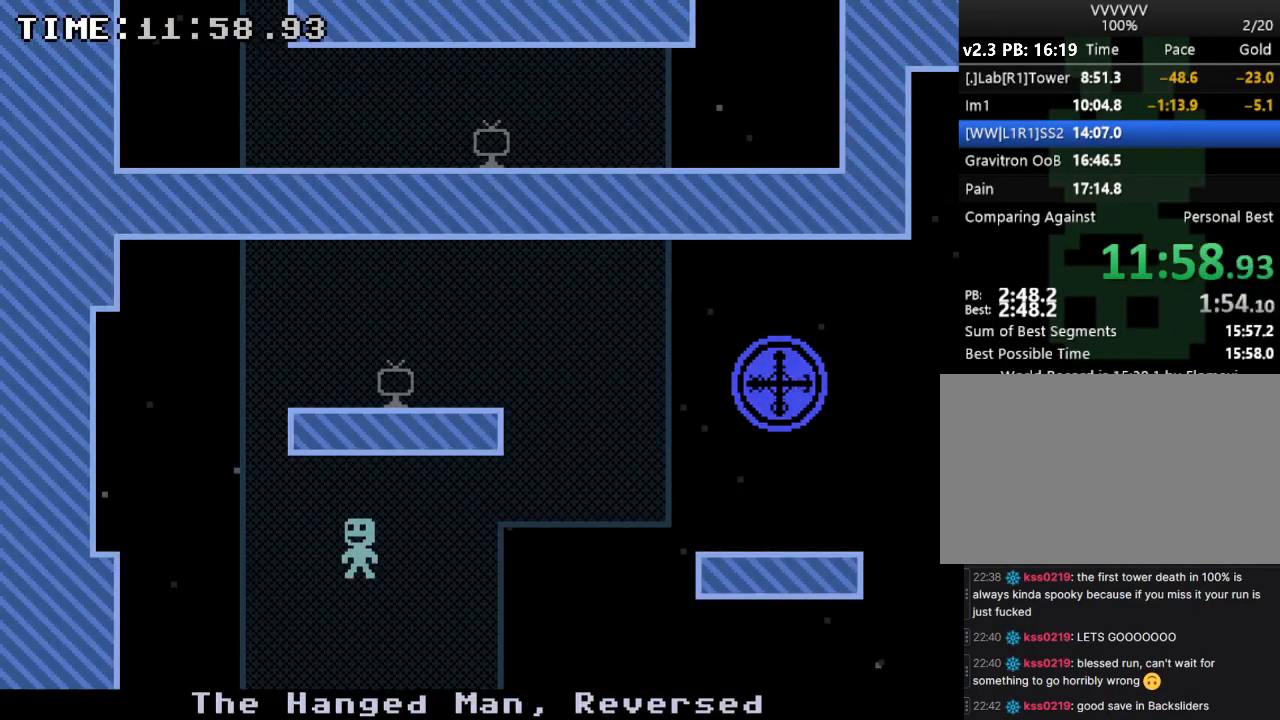
{"keys": ["left"], "events": [[67, "s", "up"]]}
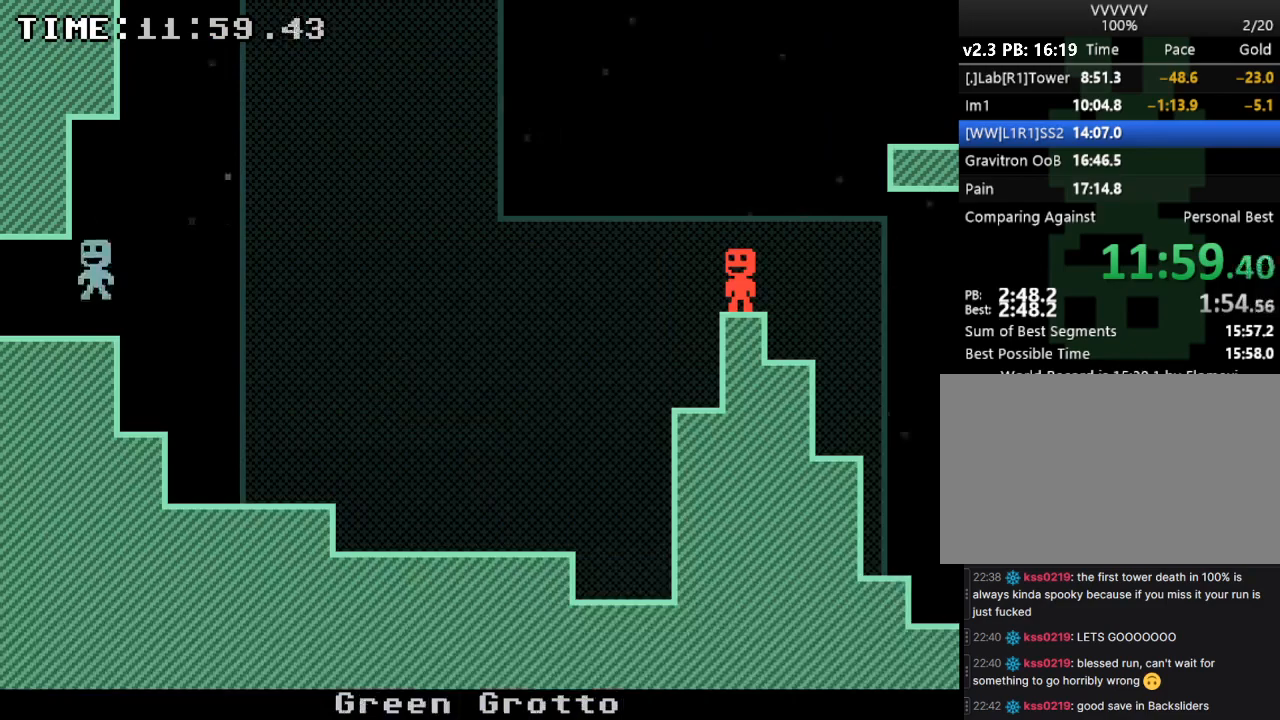
{"keys": ["left"], "events": []}
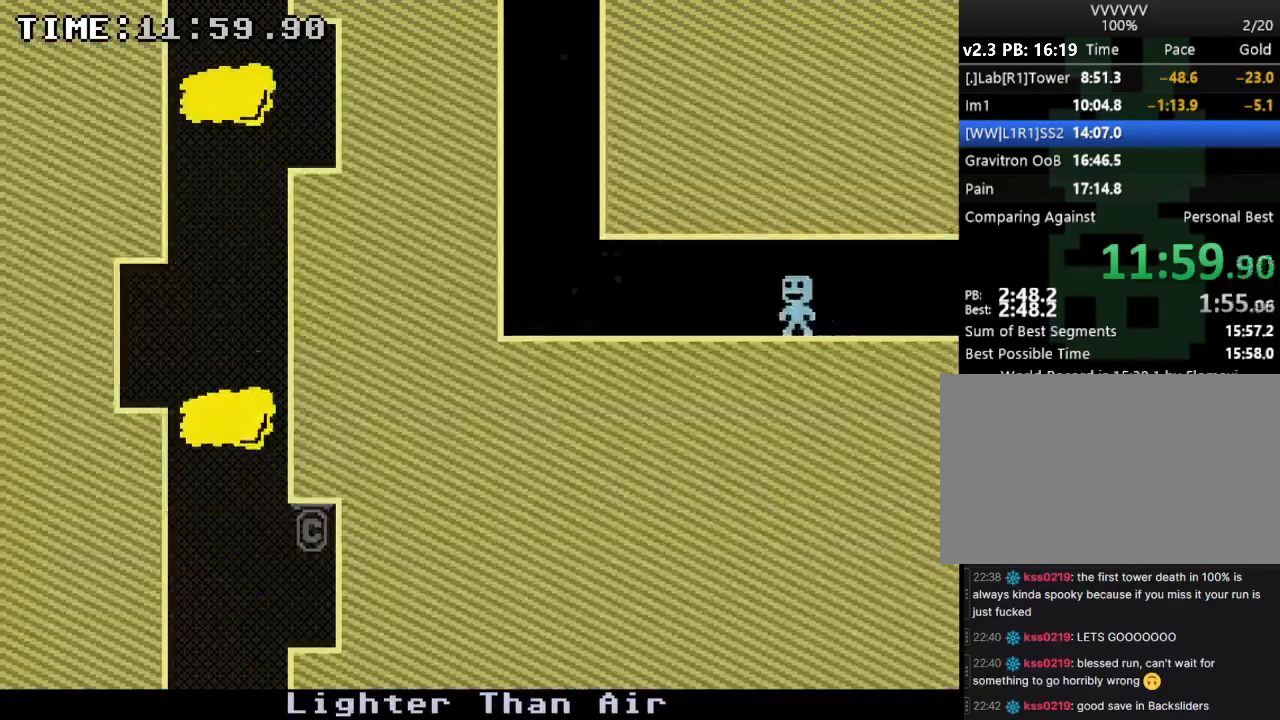
{"keys": ["right"], "events": [[300, "s", "down"], [367, "right", "down"], [467, "left", "up"], [467, "s", "up"]]}
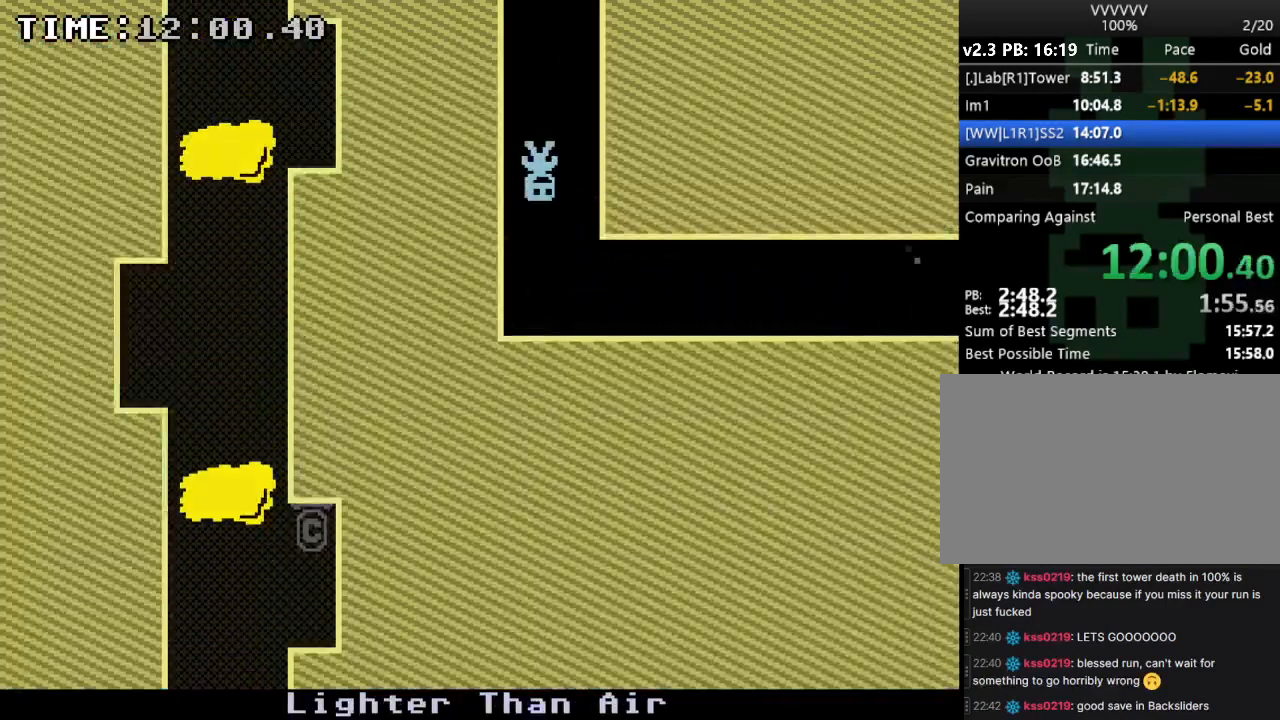
{"keys": ["right"], "events": []}
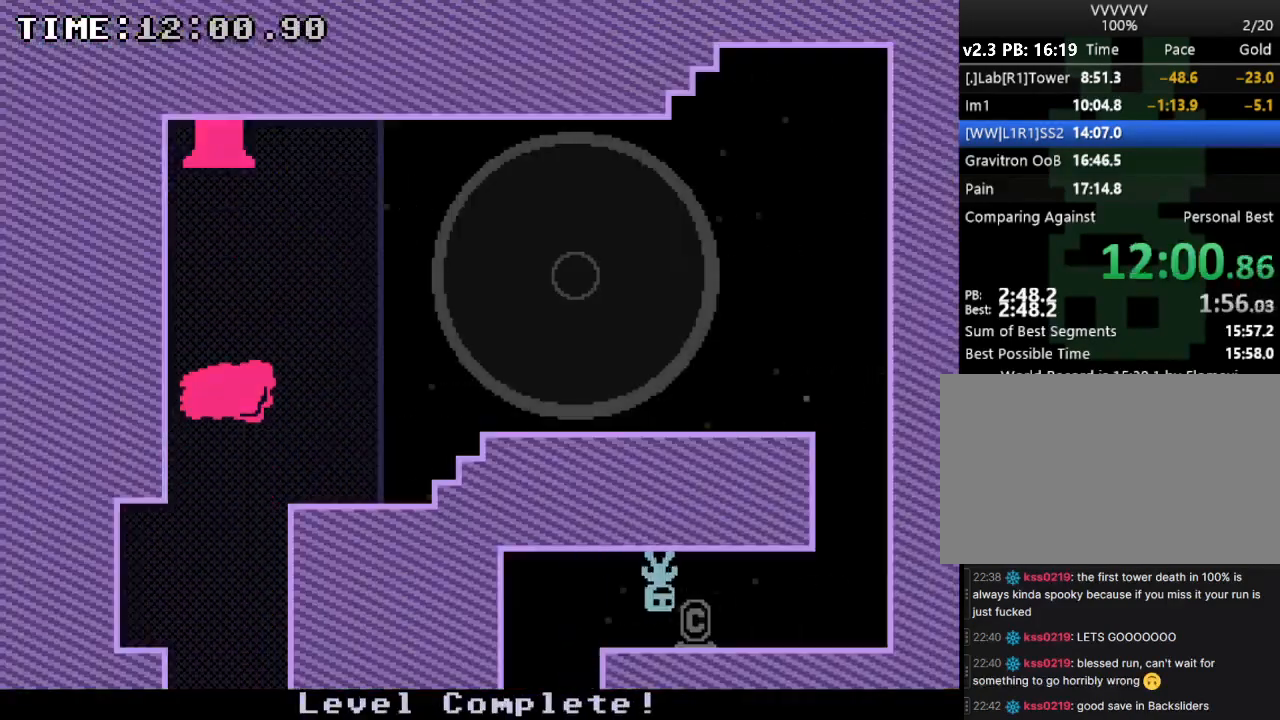
{"keys": ["left"], "events": [[267, "left", "down"], [367, "right", "up"]]}
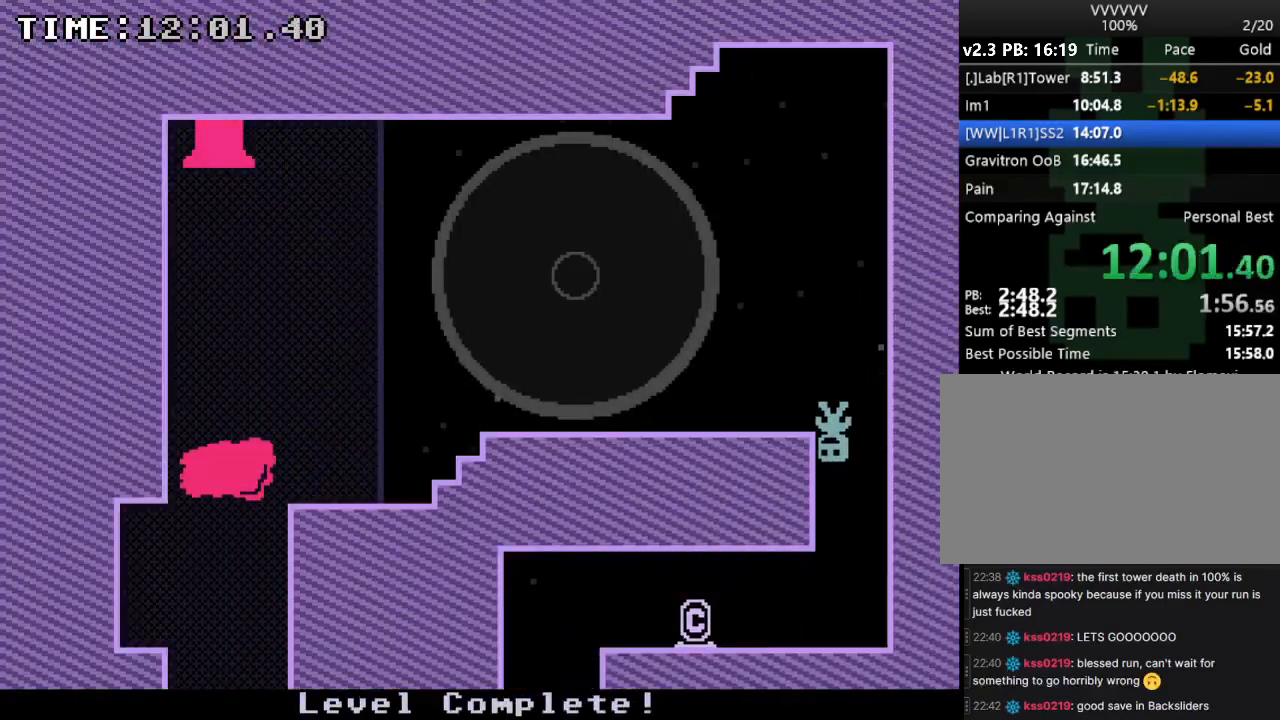
{"keys": ["e"], "events": [[433, "e", "down"], [433, "left", "up"]]}
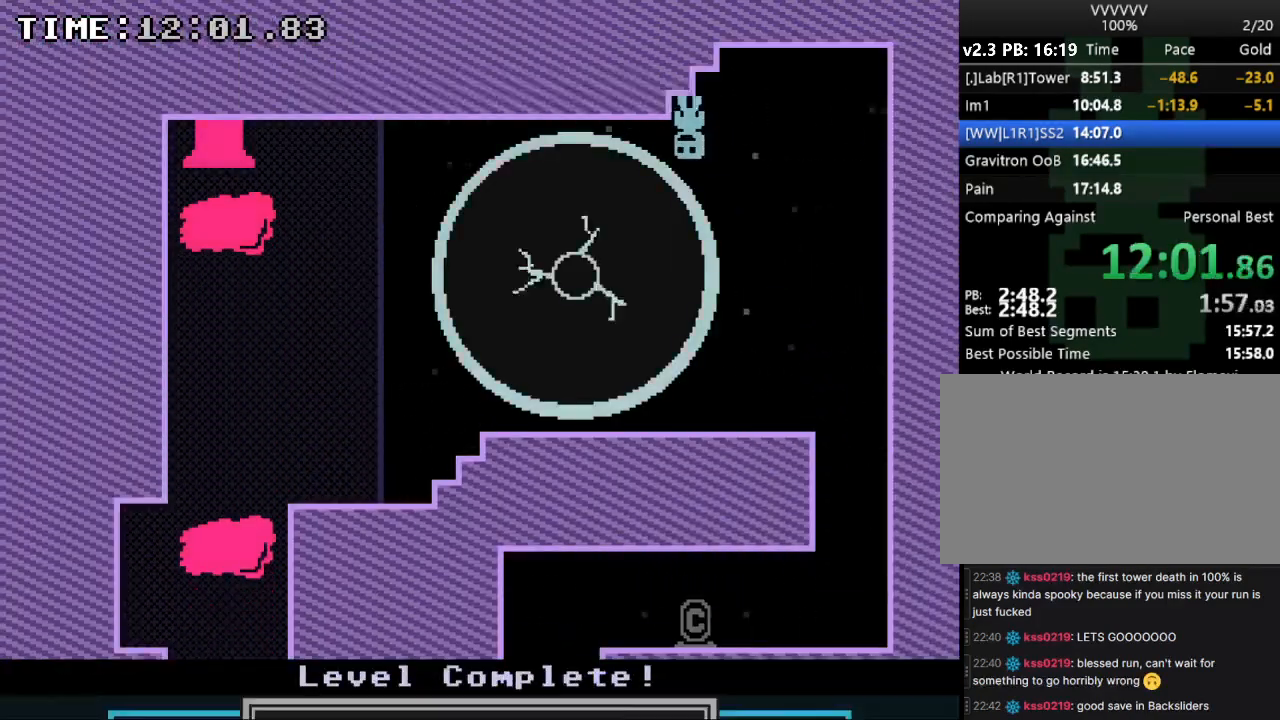
{"keys": ["right"], "events": [[133, "e", "up"], [433, "right", "down"]]}